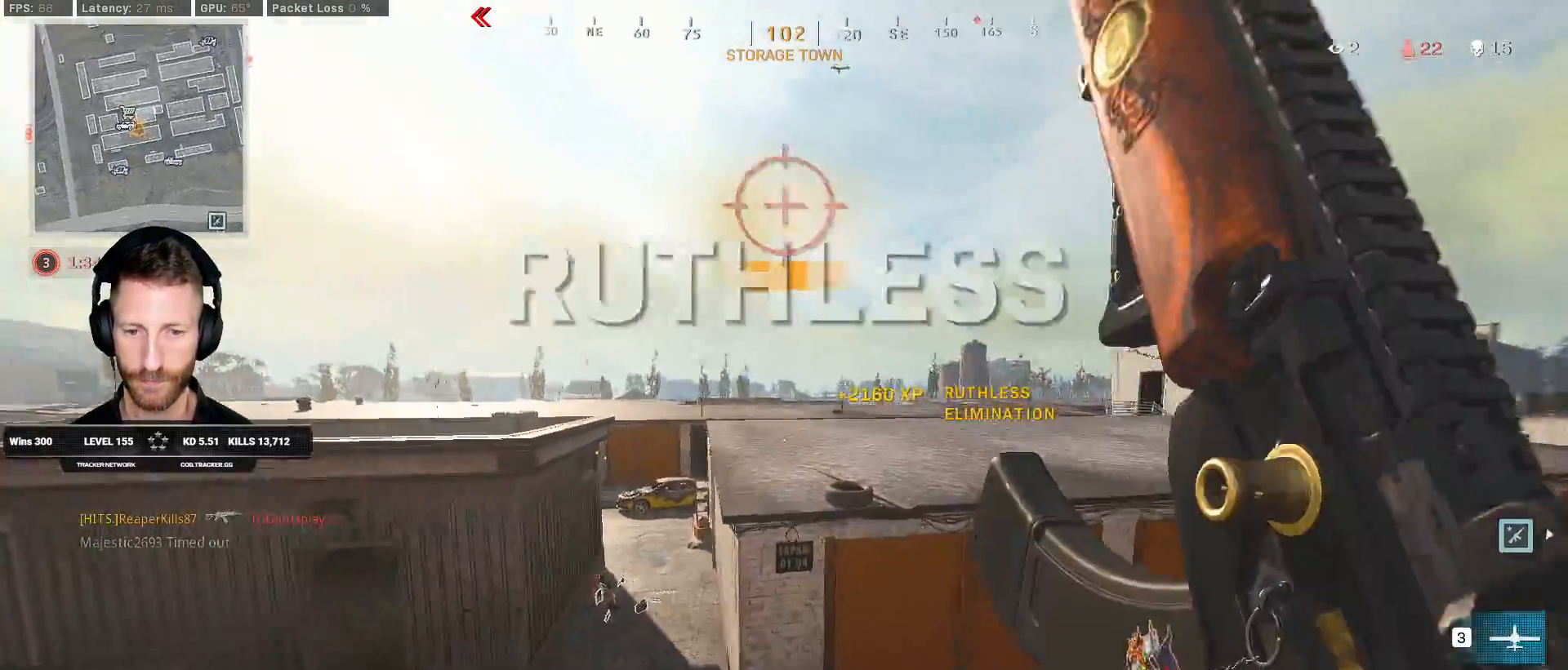
Gameplay with keyboard and mouse; each line is a JSON object with the keys and mouse buttons held at the frame after it. "events" lists presses ("down") and releases ("up") of "1", "2", "3", "4", "5", "a", "alt", "b", "c", "ctrl", "d", "e", "f", "g", "q", "r", "s", "shift", "space", "t", "tab", "v", "w", "x", "z", "mouse_left", "mouse_wheel", "mouse_right", "mouse_mb4" and "mouse_mb5" between this image and that frame as [ms after this image, input, new state], when the widget could be followed in between. "mouse_left", "mouse_wheel", "mouse_right", "mouse_mb4", "mouse_mb5" = the "left", "wheel", "right", "mb4", "mb5" buttons of the "mouse" list. No other keys are recorded. "wheel" means that the mouse wheel is clicked or scrolled. Mouse movement is not recorded.
{"keys": ["w"], "mouse": [], "events": [[50, "a", "down"], [50, "space", "down"], [133, "space", "up"], [150, "shift", "up"], [217, "space", "down"], [300, "space", "up"], [383, "space", "down"], [400, "a", "up"], [467, "space", "up"]]}
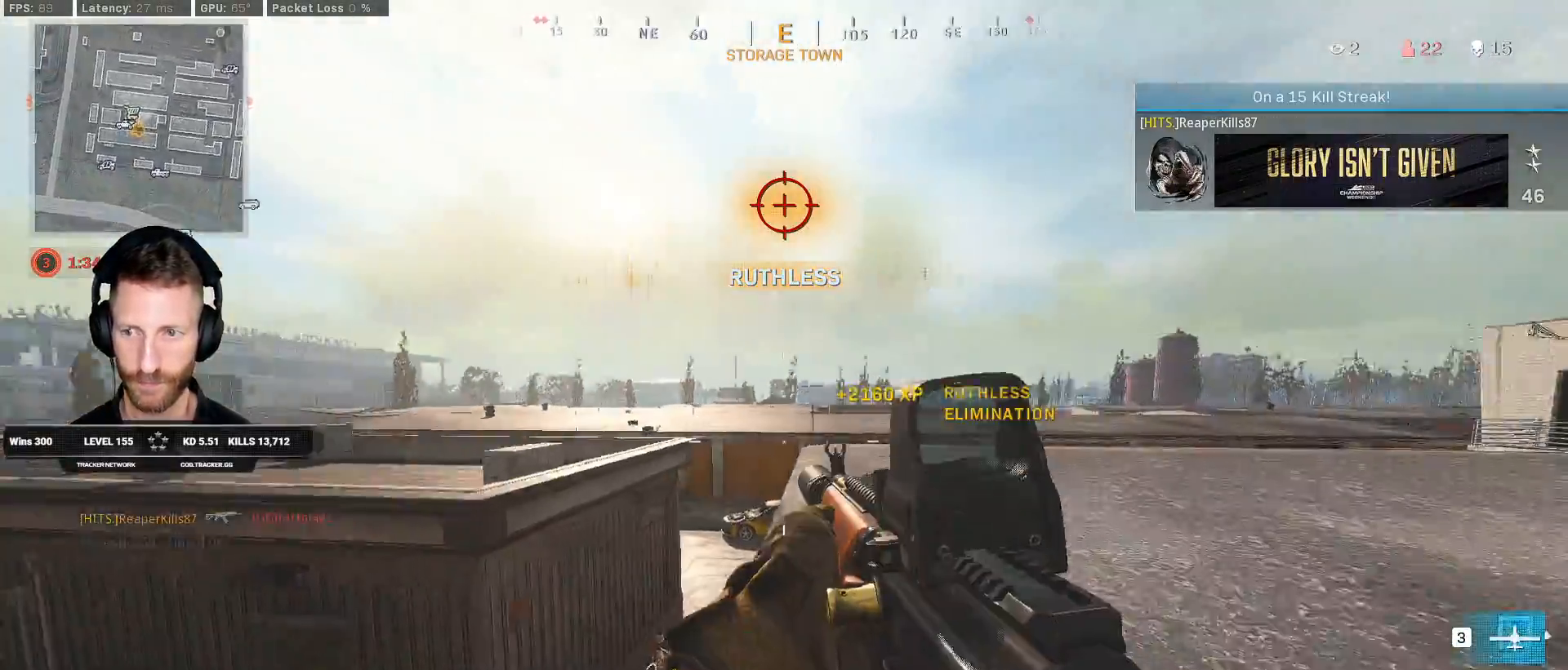
{"keys": ["shift", "w"], "mouse": [], "events": [[33, "space", "down"], [100, "space", "up"], [167, "space", "down"], [300, "space", "up"], [350, "shift", "down"]]}
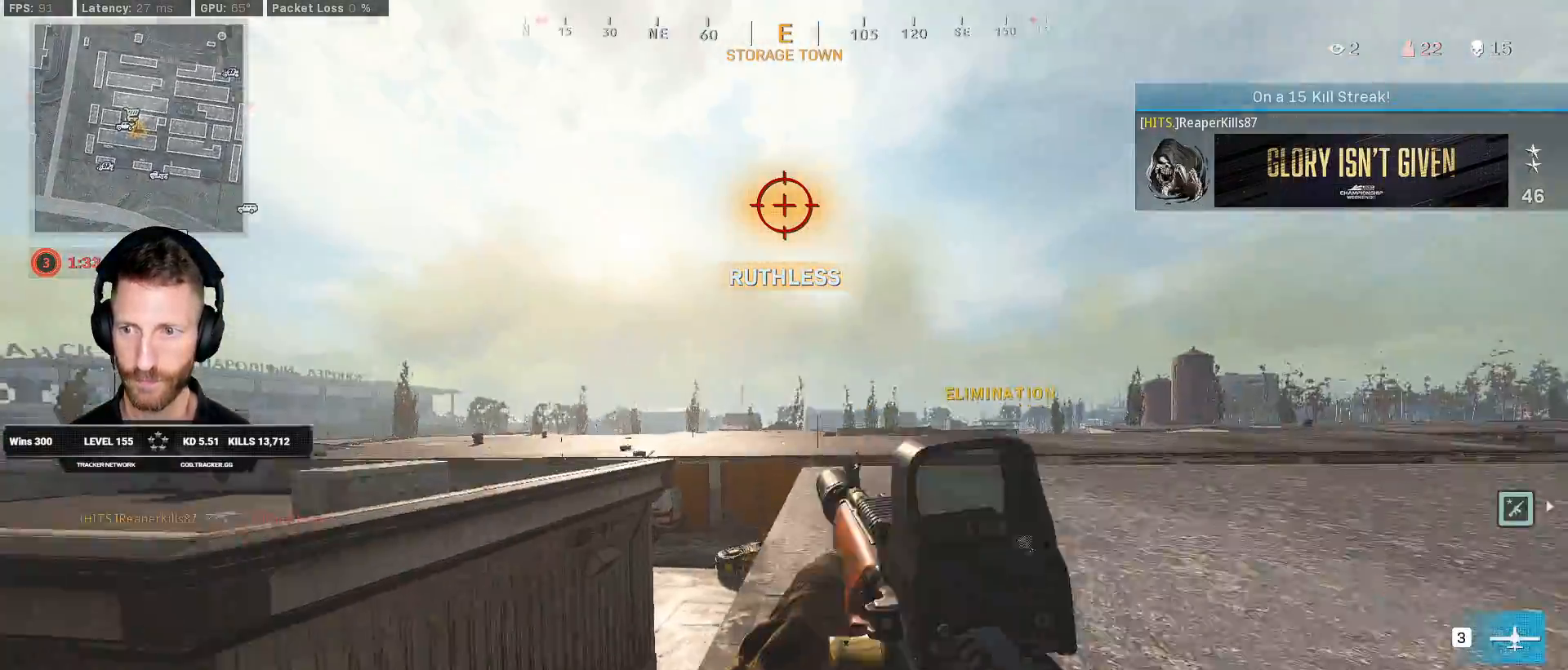
{"keys": ["shift", "w"], "mouse": [], "events": []}
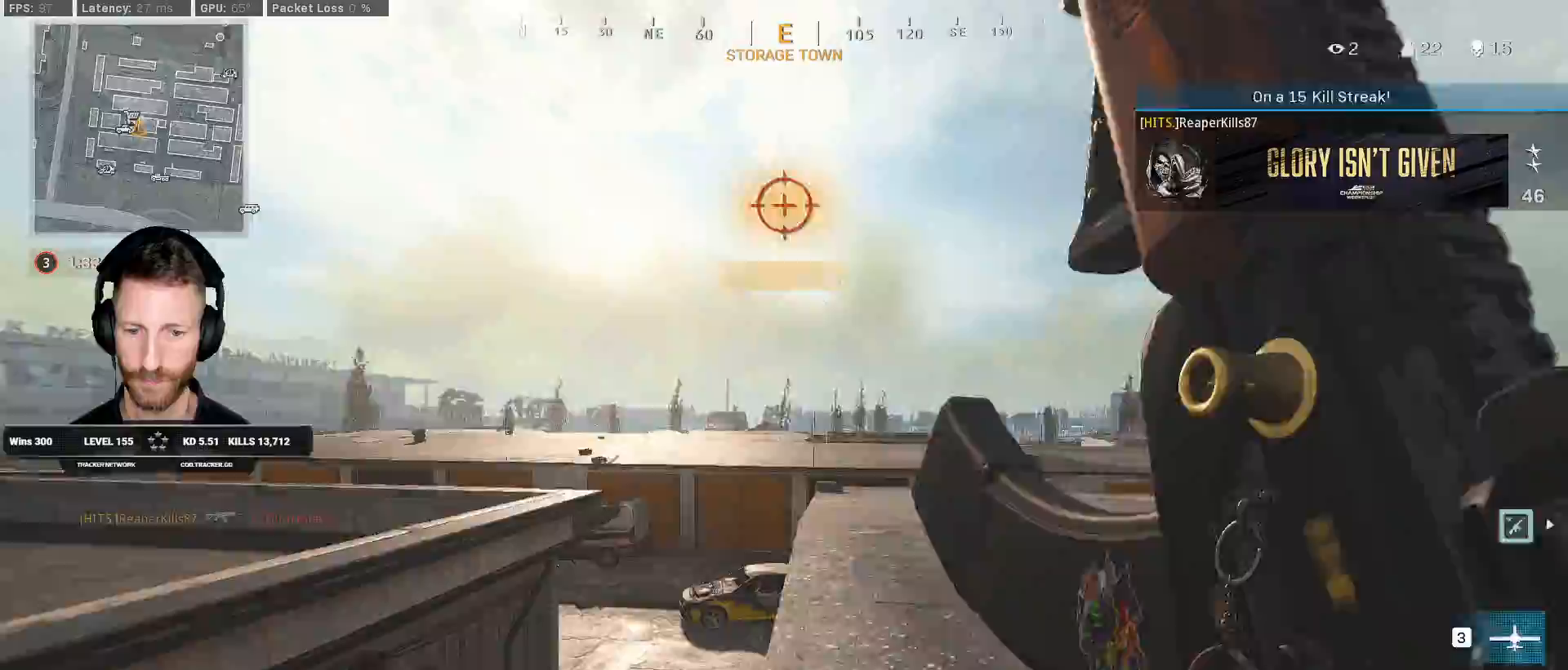
{"keys": ["a", "s"], "mouse": [], "events": [[83, "a", "down"], [217, "w", "up"], [250, "shift", "up"], [317, "s", "down"]]}
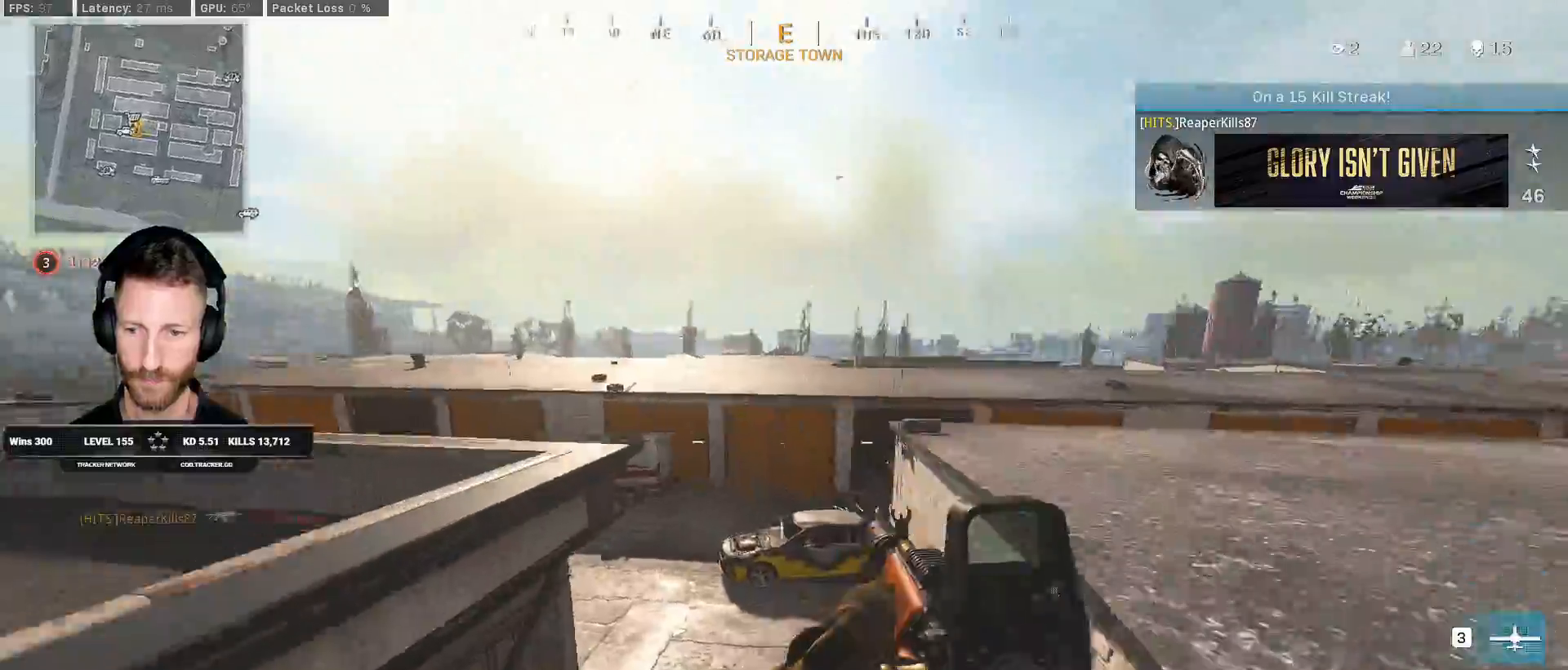
{"keys": ["d", "shift", "w"], "mouse": [], "events": [[33, "a", "up"], [183, "d", "down"], [233, "s", "up"], [350, "w", "down"], [367, "shift", "down"]]}
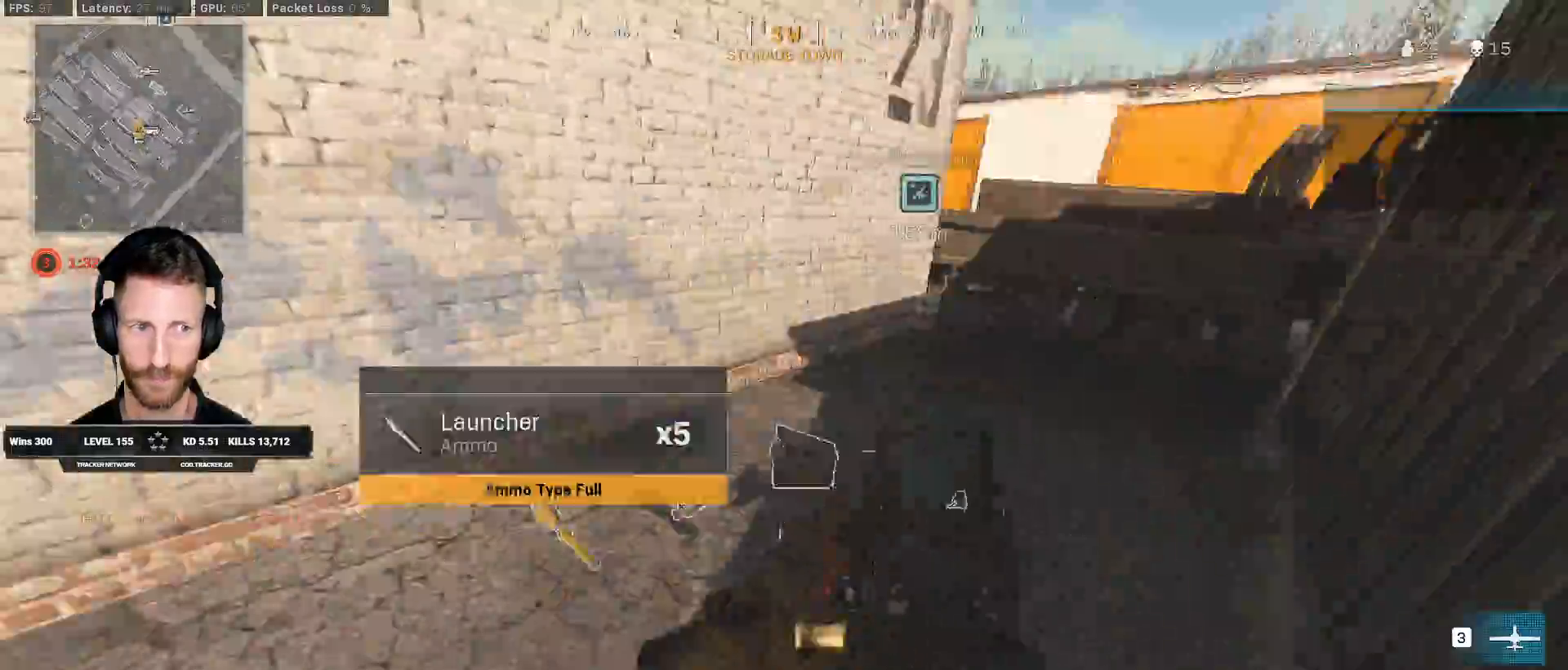
{"keys": ["a", "shift", "w"], "mouse": [], "events": [[250, "d", "up"], [350, "a", "down"]]}
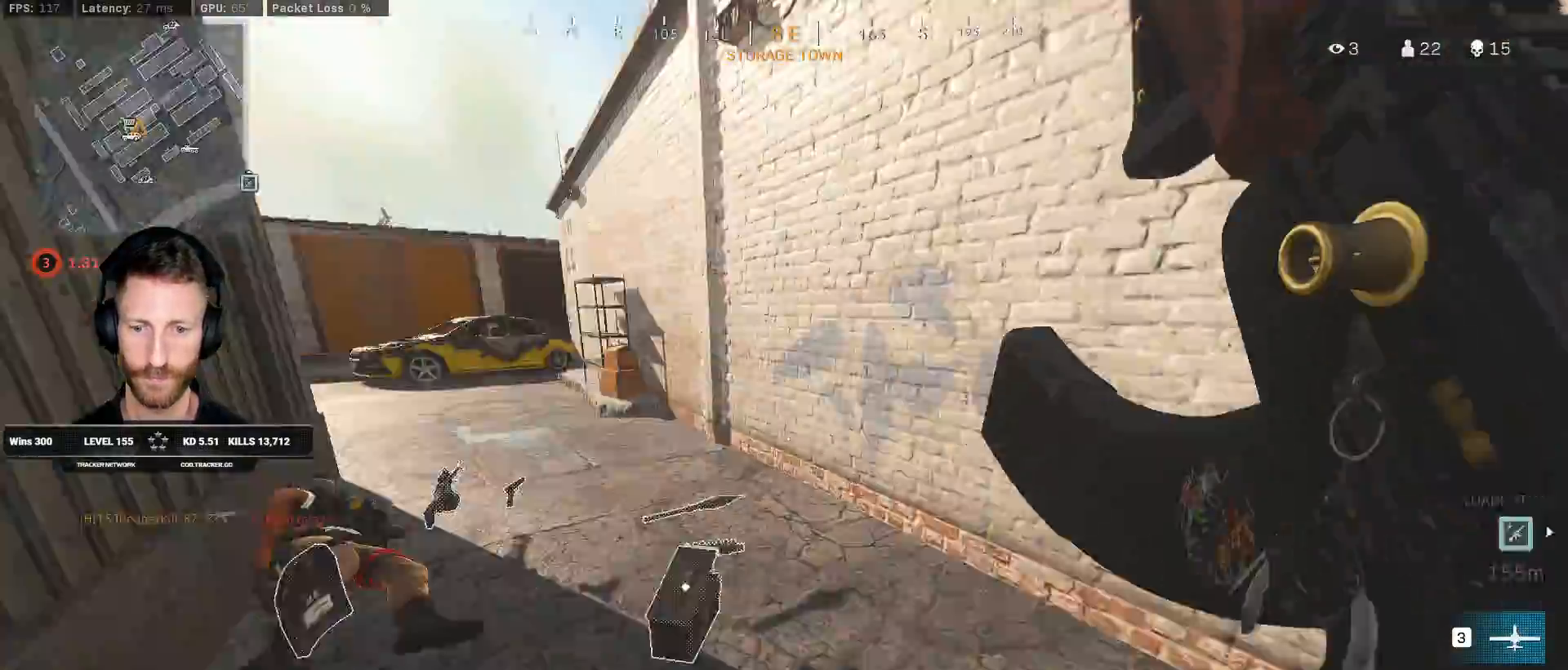
{"keys": ["c", "w"], "mouse": [], "events": [[200, "a", "up"], [333, "c", "down"], [400, "c", "up"], [400, "shift", "up"], [483, "c", "down"]]}
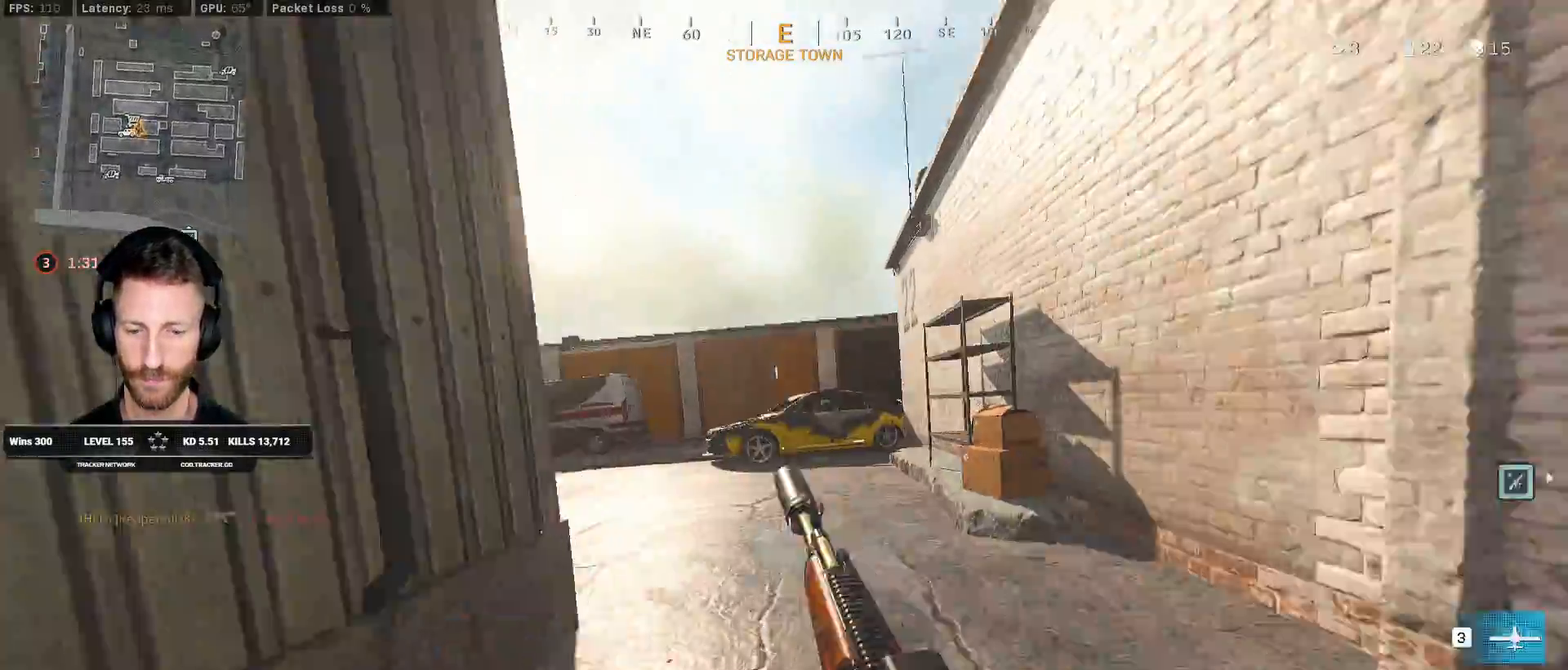
{"keys": ["shift", "w"], "mouse": [], "events": [[67, "c", "up"], [67, "space", "down"], [83, "shift", "down"], [167, "space", "up"]]}
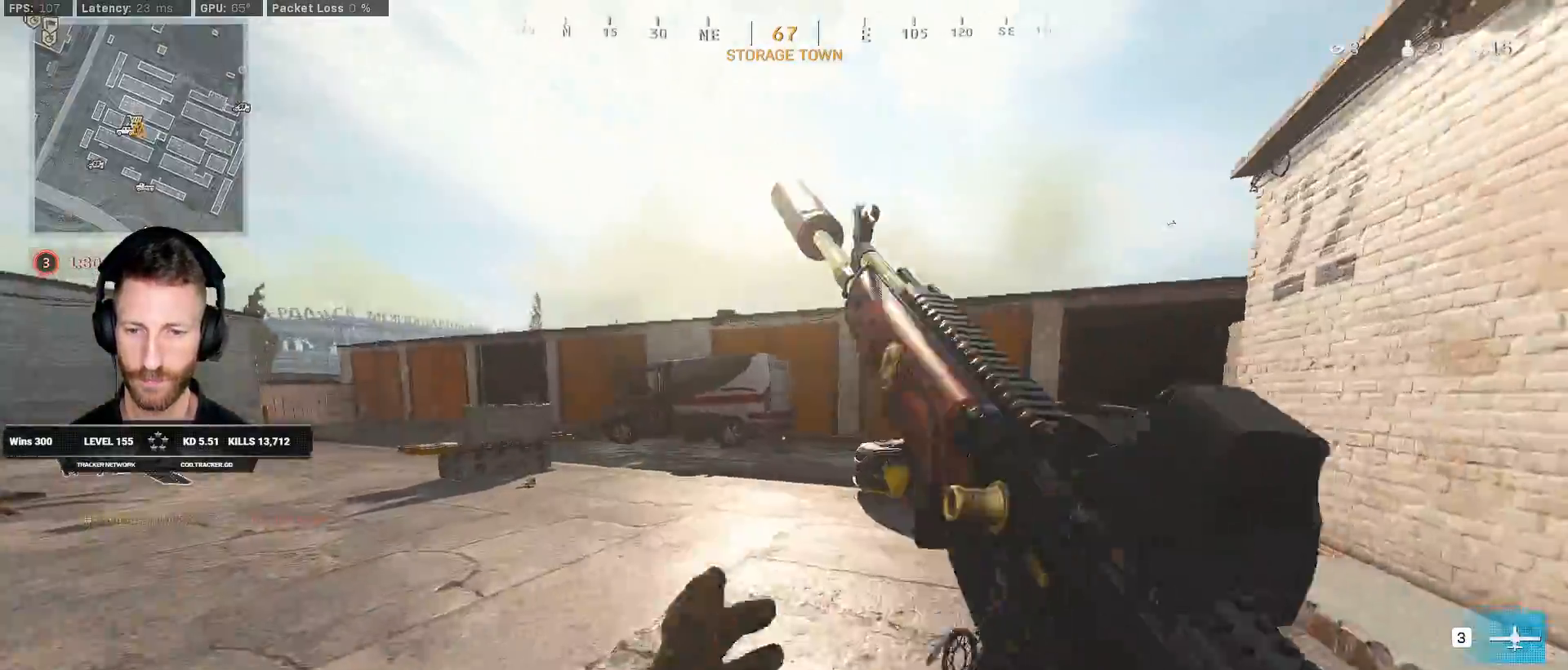
{"keys": ["space", "w"], "mouse": [], "events": [[450, "space", "down"], [467, "shift", "up"]]}
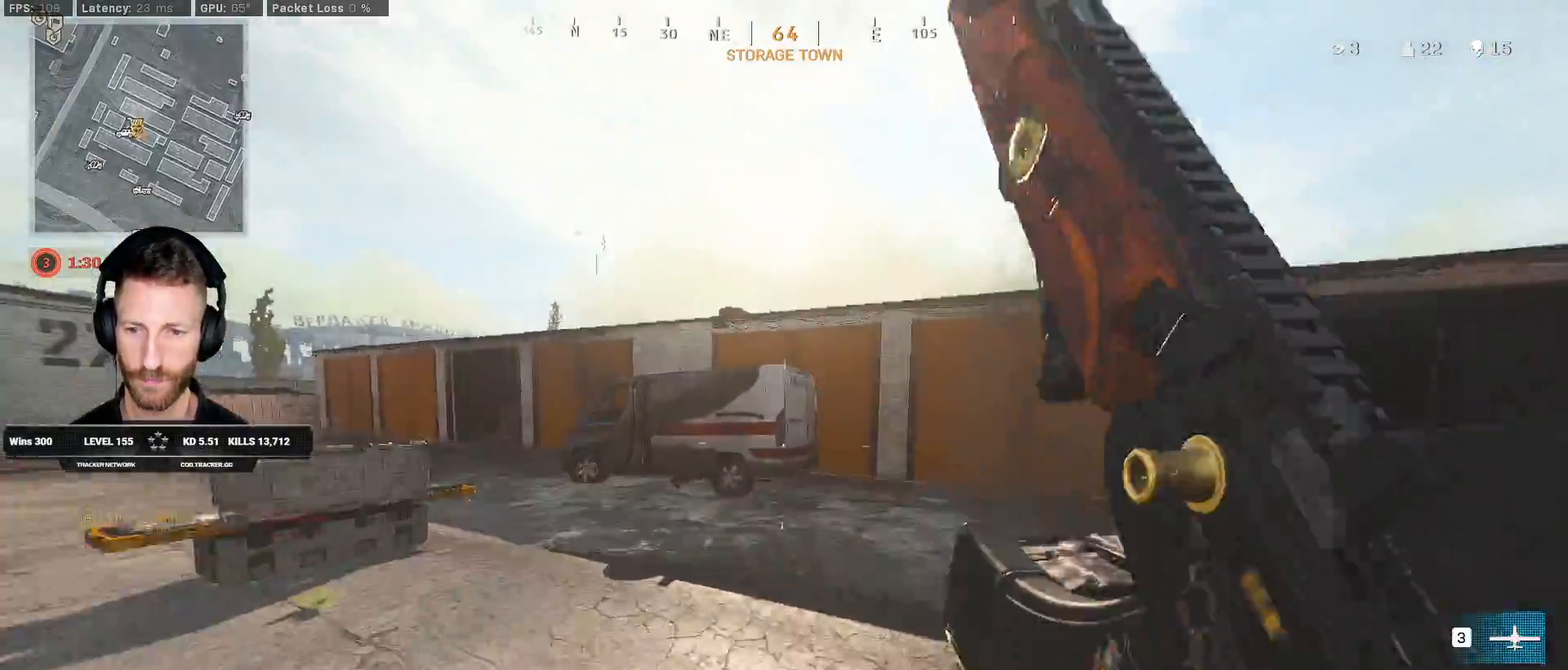
{"keys": ["w"], "mouse": [], "events": [[50, "r", "down"], [117, "space", "up"], [133, "r", "up"]]}